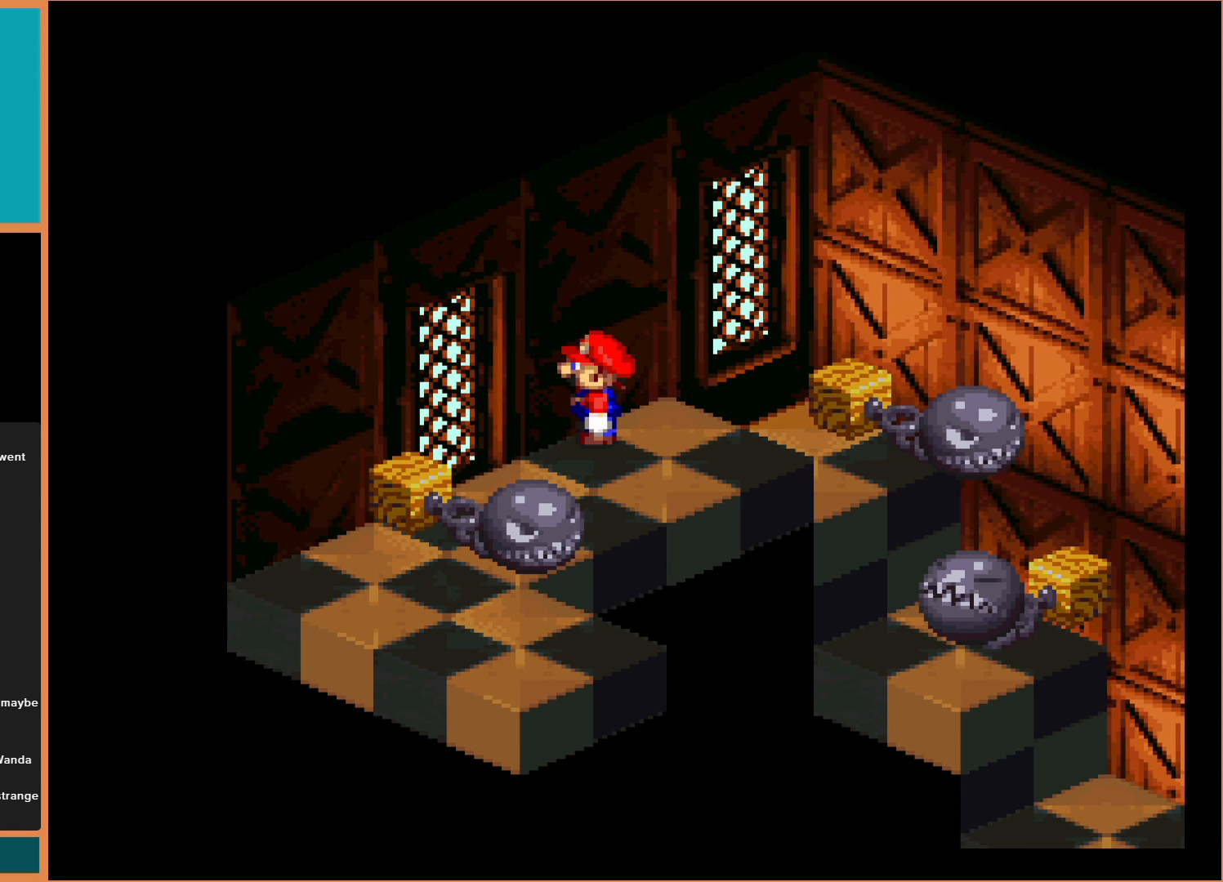
Gameplay with a controller (Nintendo layout); each line is a JSON object with the inputs held at the frame after it. "events" lists button and stick changes between this image and that frame as [ms after this image, input, new state], when the widget could be followed in between. Not read: L3 R3.
{"buttons": ["B", "Y", "DPAD_LEFT"], "events": [[267, "DPAD_LEFT", "down"], [467, "B", "down"]]}
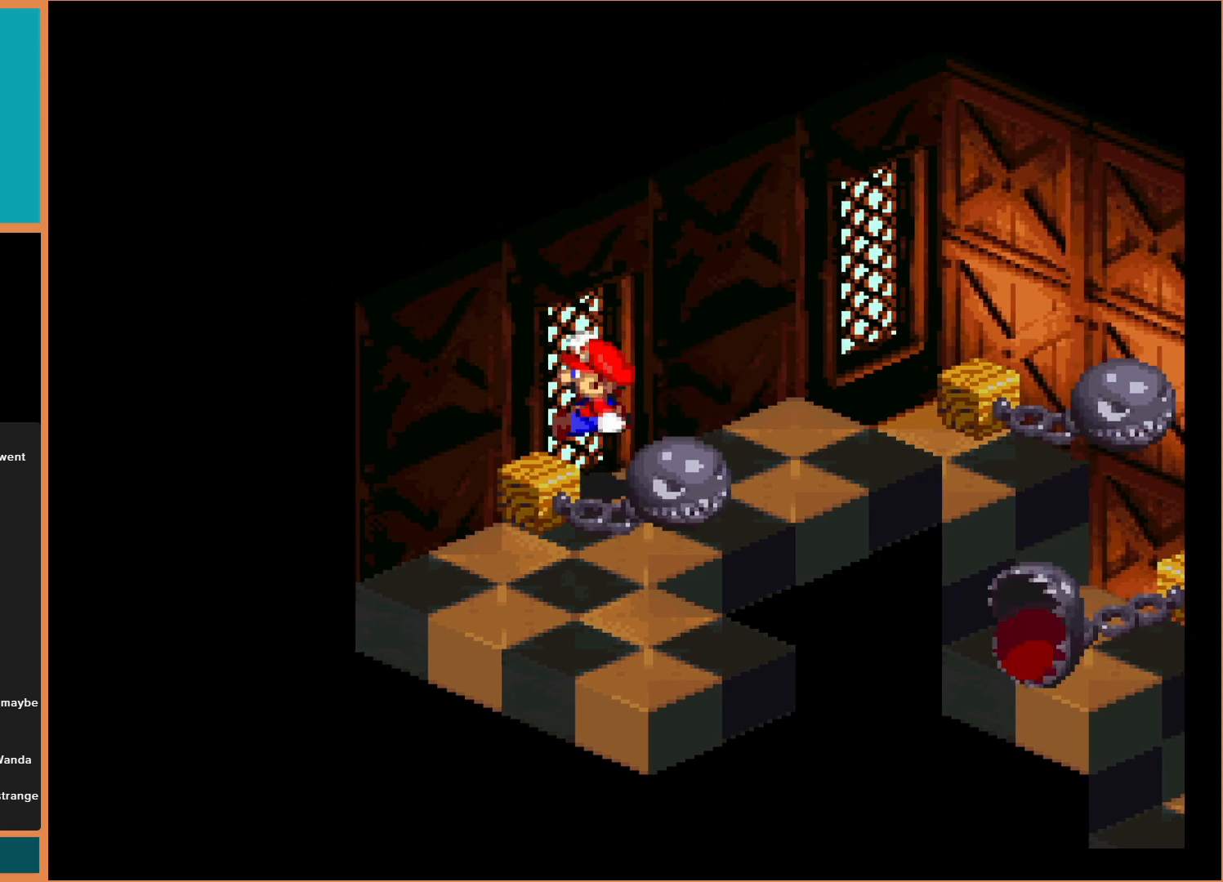
{"buttons": ["Y", "DPAD_DOWN"], "events": [[333, "B", "up"], [367, "DPAD_DOWN", "down"], [467, "DPAD_LEFT", "up"]]}
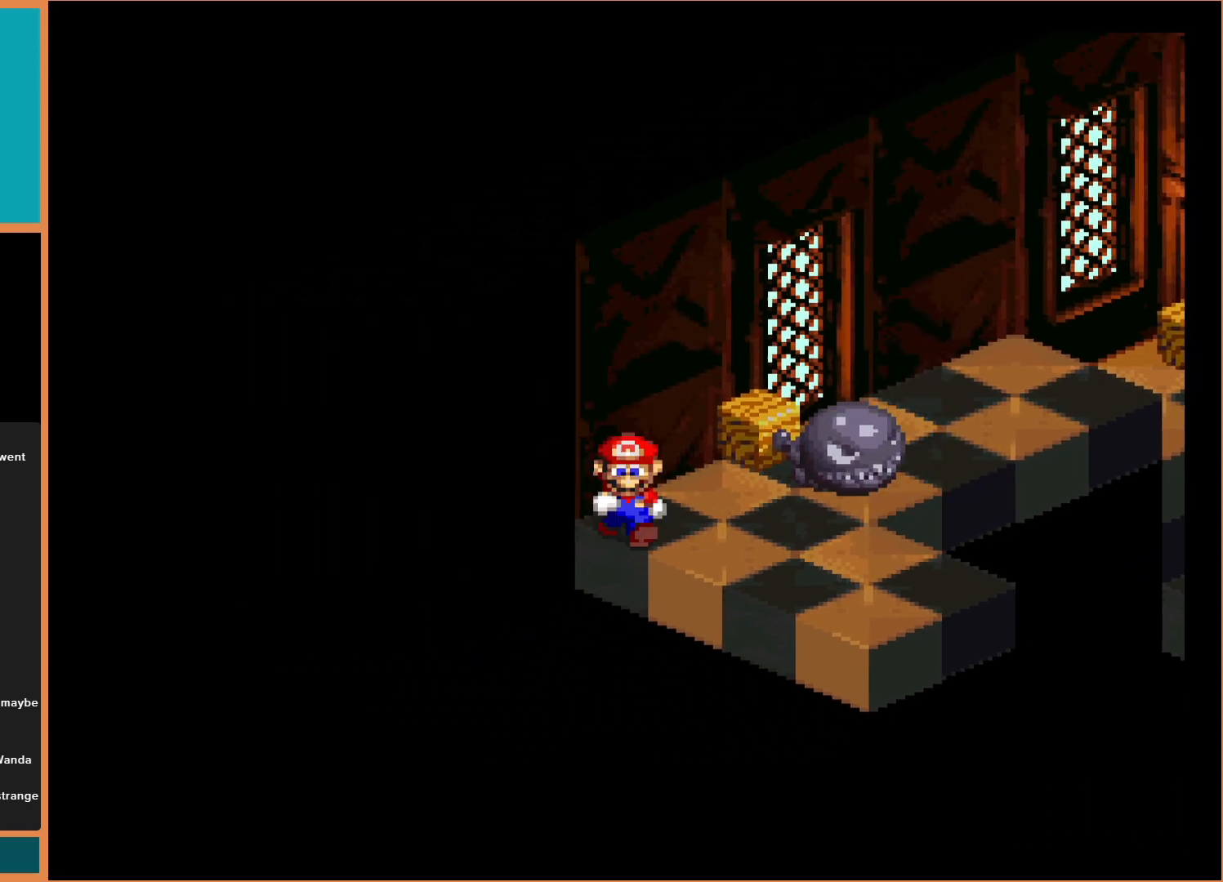
{"buttons": ["Y", "DPAD_DOWN"], "events": []}
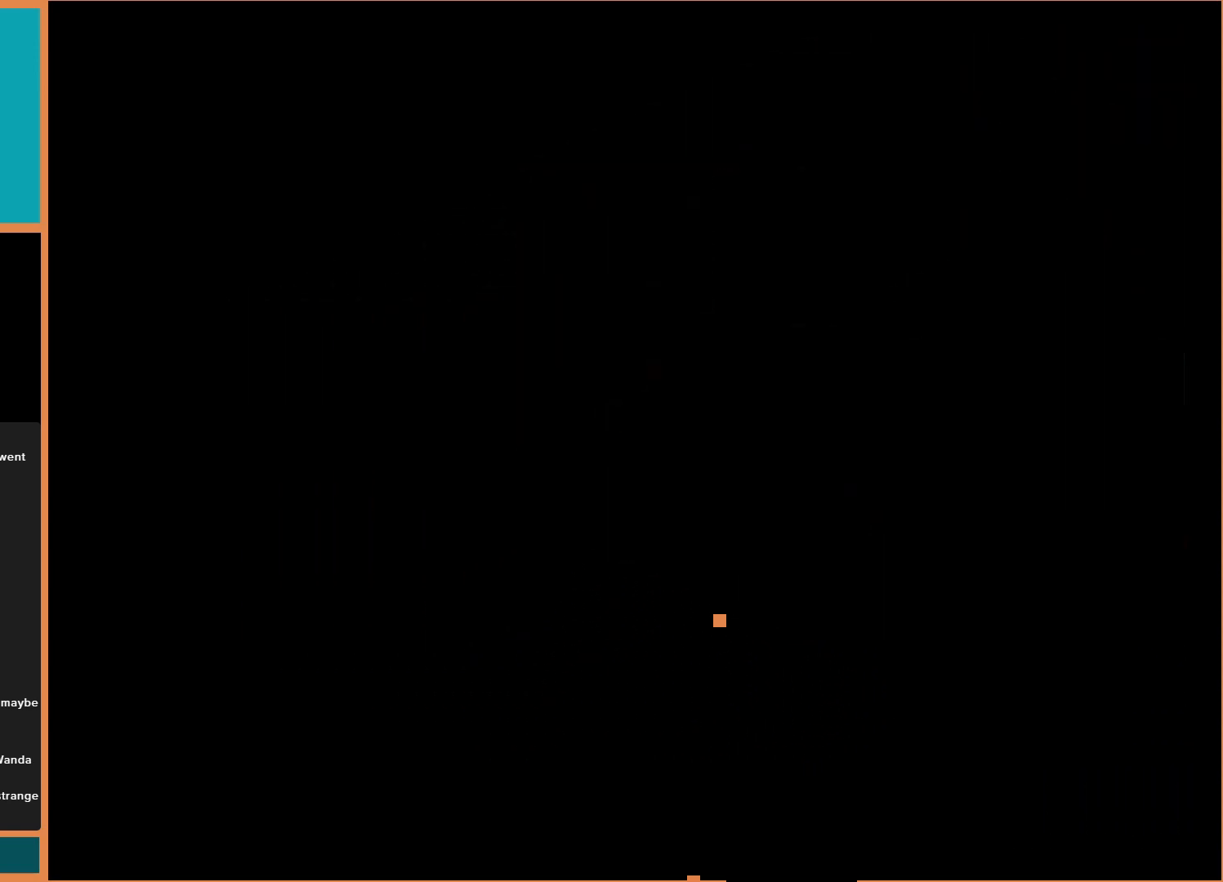
{"buttons": [], "events": [[100, "Y", "up"], [233, "DPAD_DOWN", "up"]]}
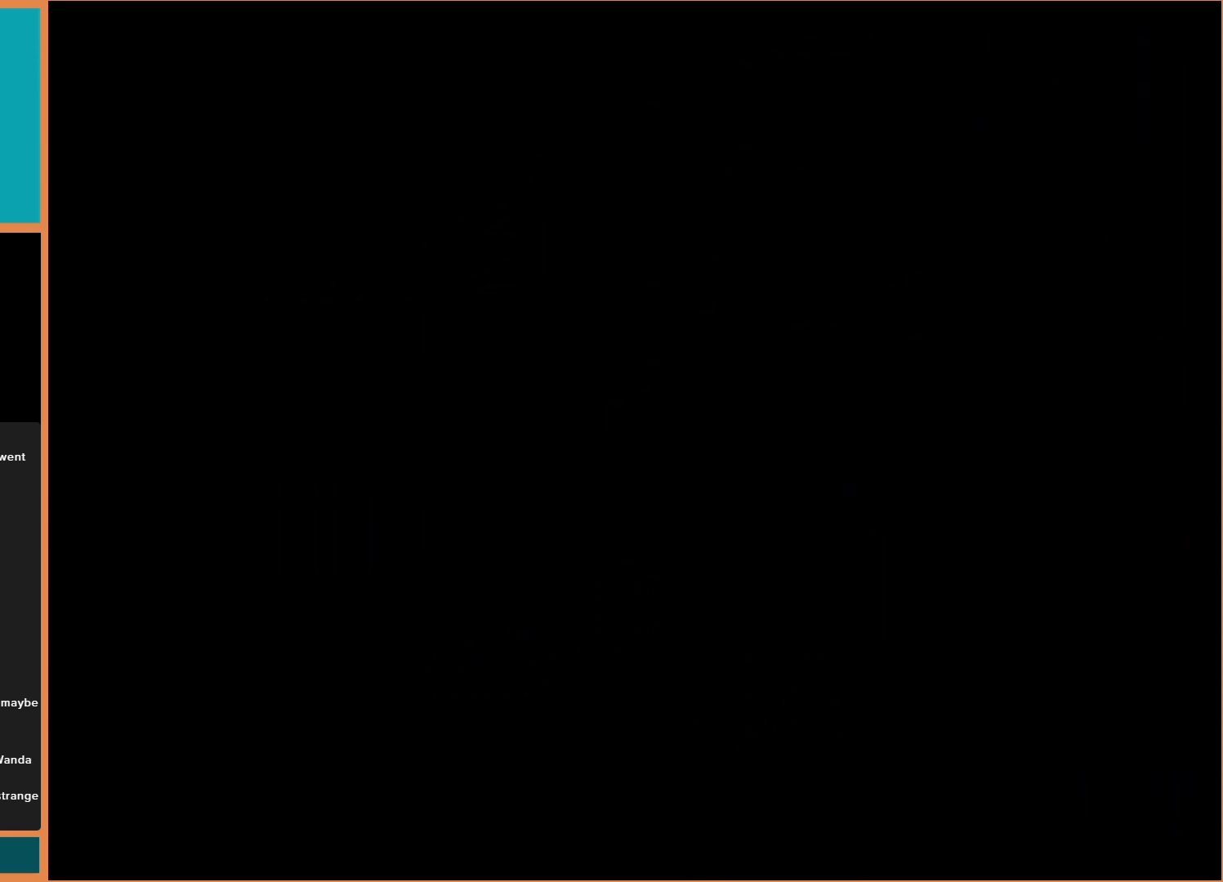
{"buttons": [], "events": []}
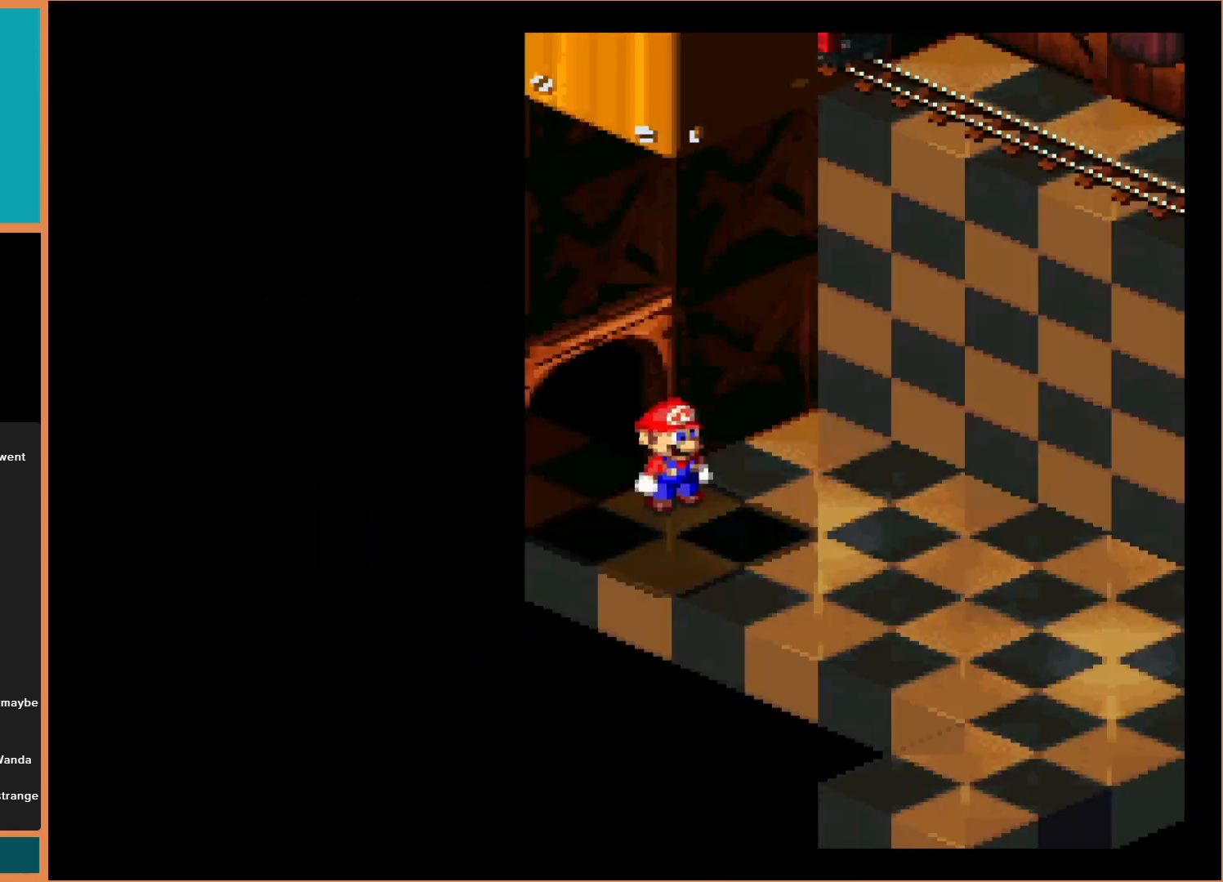
{"buttons": ["DPAD_RIGHT"], "events": [[467, "DPAD_RIGHT", "down"]]}
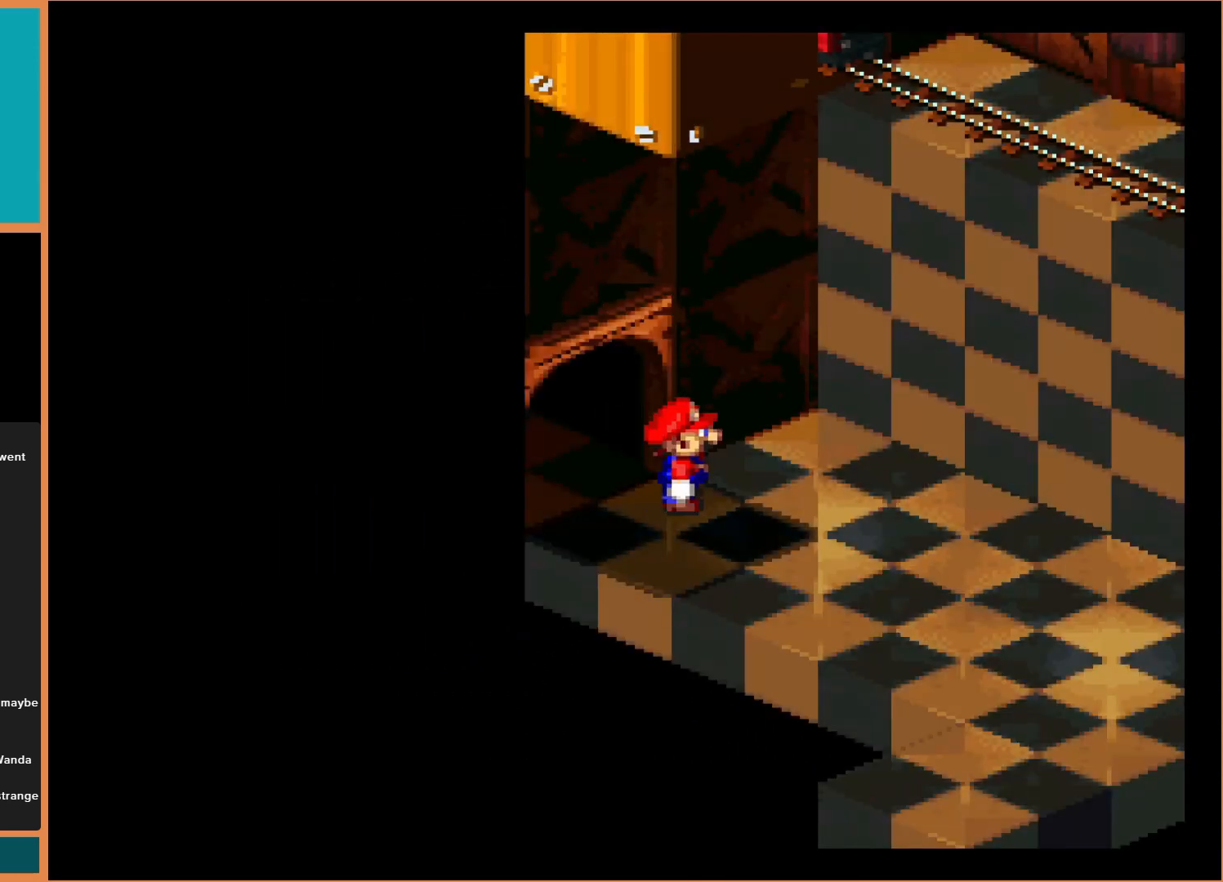
{"buttons": [], "events": [[33, "Y", "down"], [467, "DPAD_RIGHT", "up"], [500, "Y", "up"]]}
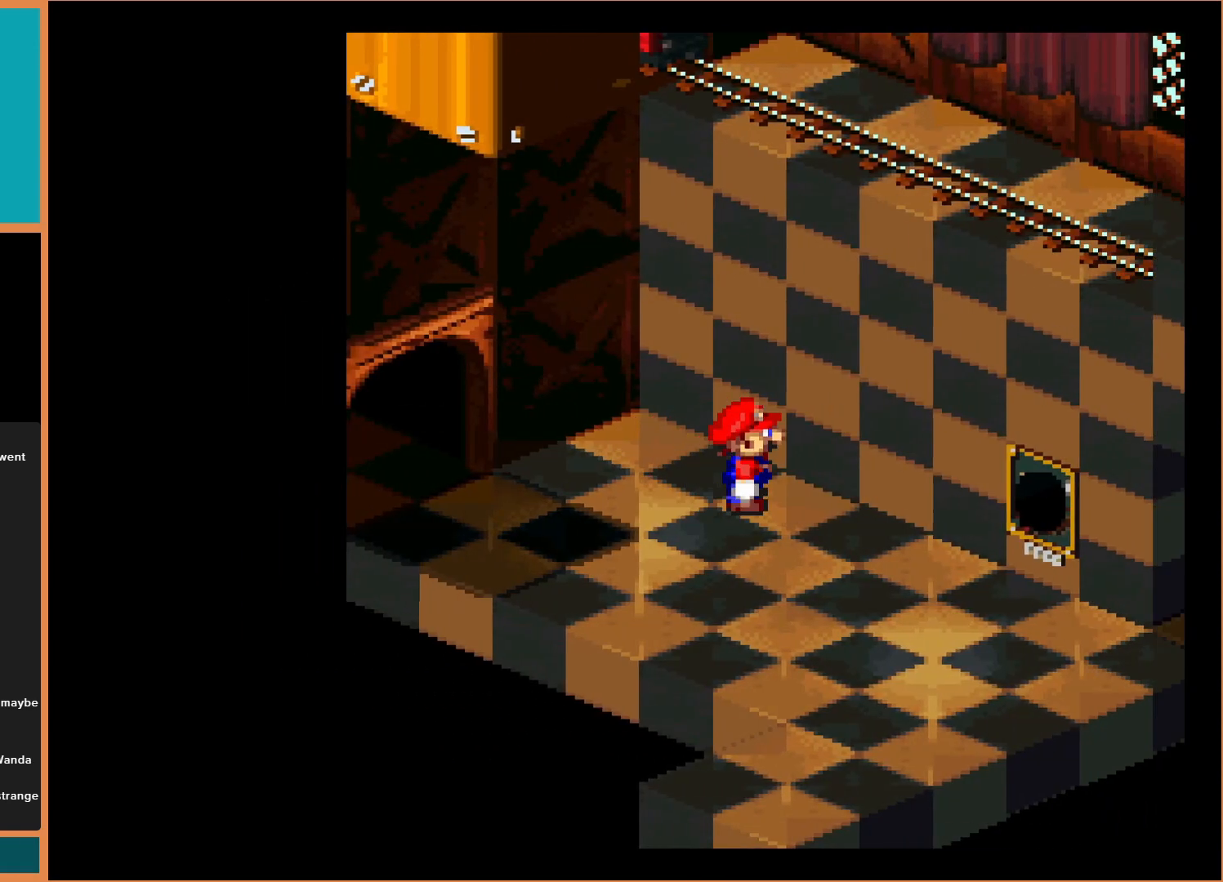
{"buttons": ["DPAD_LEFT"], "events": [[433, "DPAD_LEFT", "down"]]}
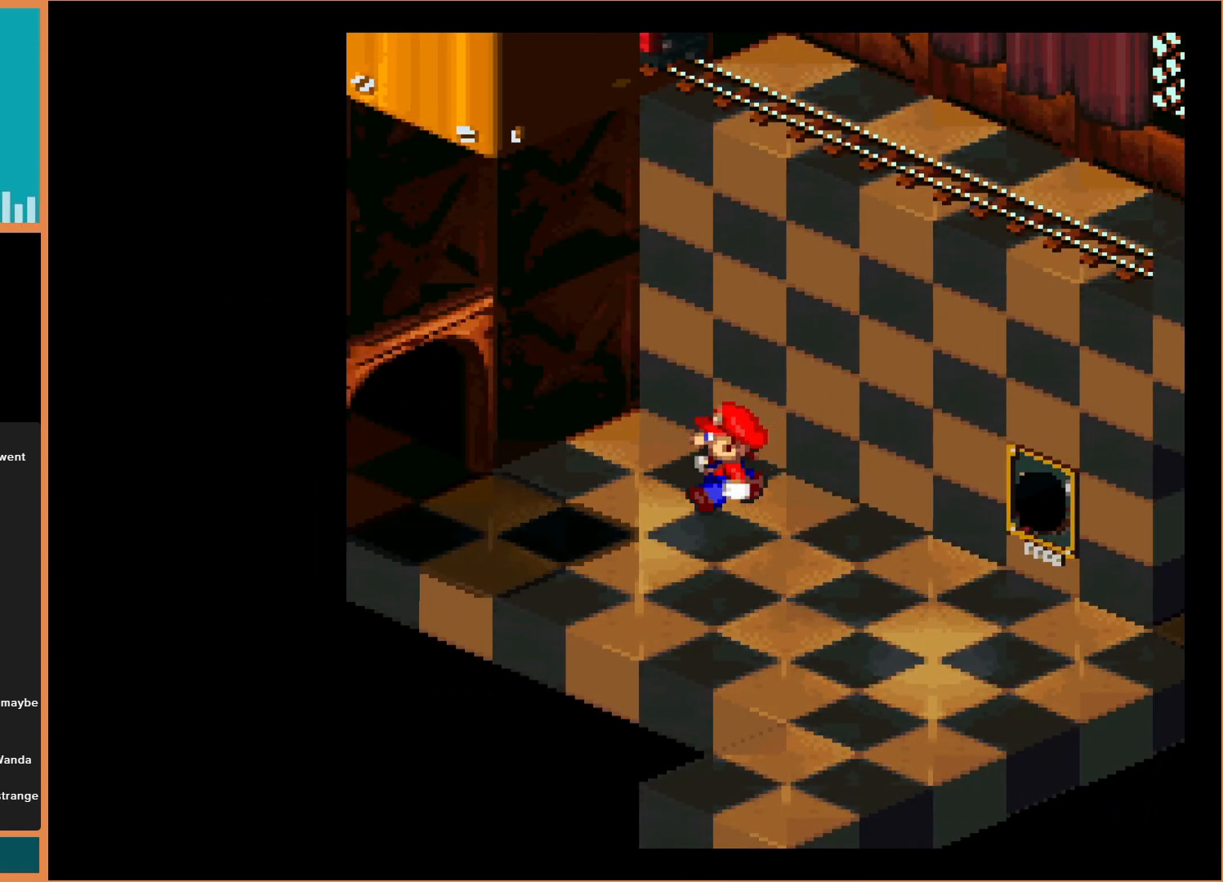
{"buttons": ["DPAD_LEFT"], "events": []}
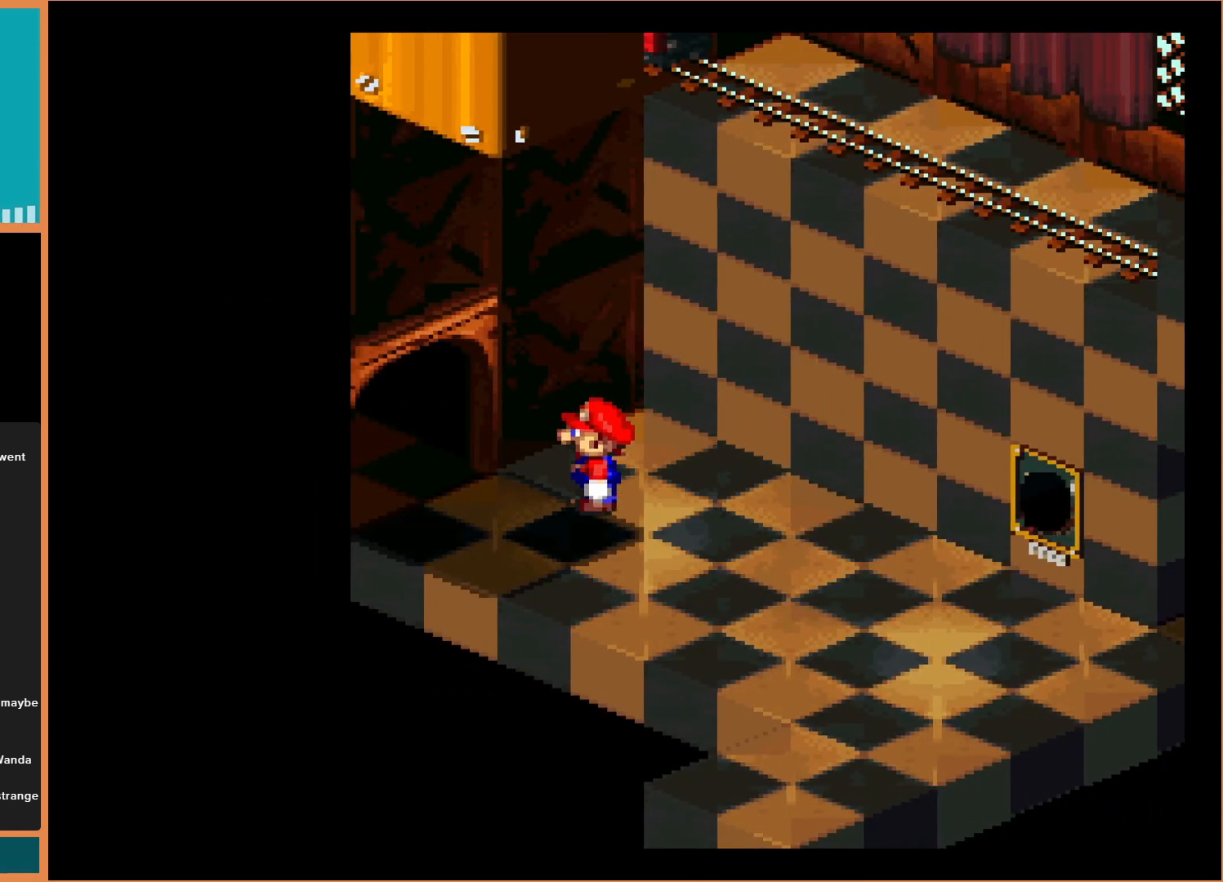
{"buttons": [], "events": [[33, "DPAD_DOWN", "down"], [67, "DPAD_LEFT", "up"], [100, "DPAD_LEFT", "down"], [133, "DPAD_DOWN", "up"], [133, "DPAD_LEFT", "up"], [300, "DPAD_DOWN", "down"], [400, "DPAD_DOWN", "up"]]}
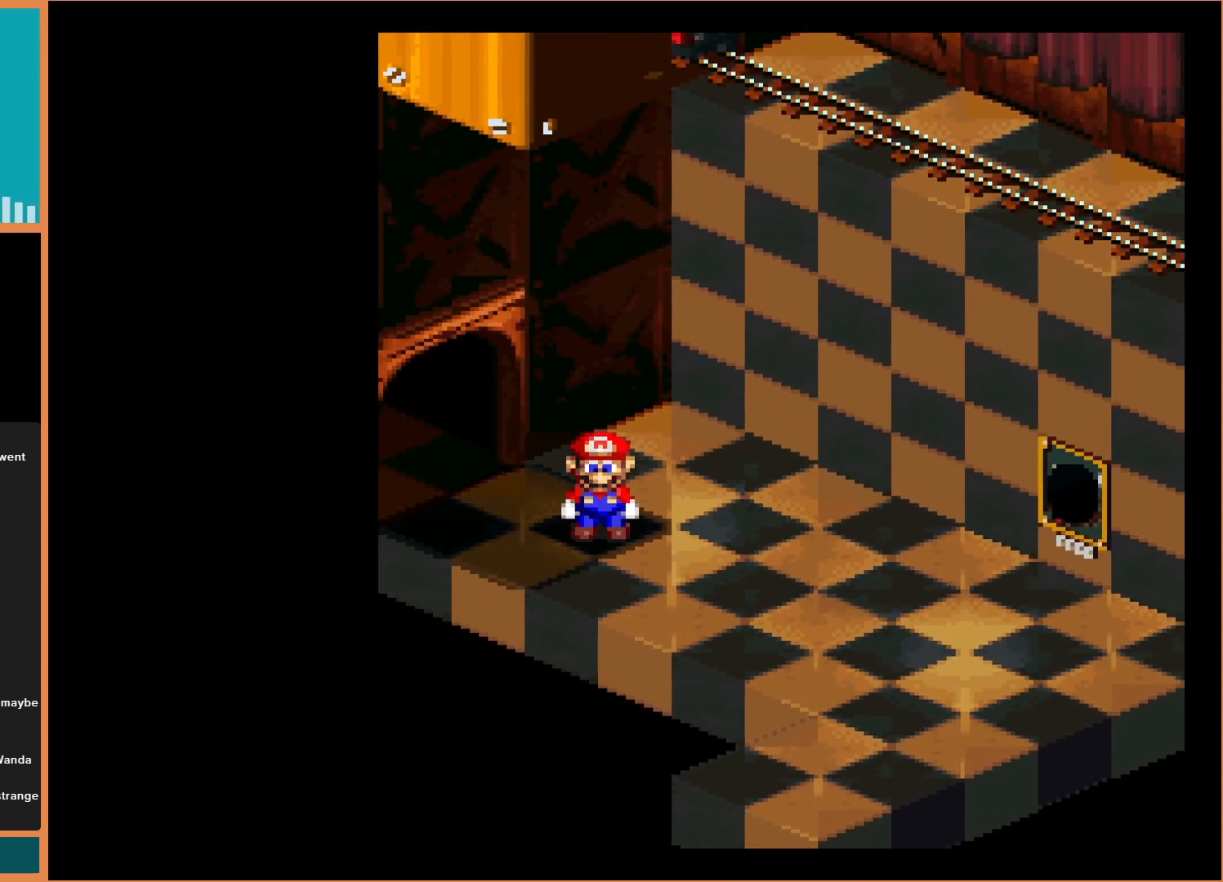
{"buttons": [], "events": [[33, "B", "down"], [367, "B", "up"]]}
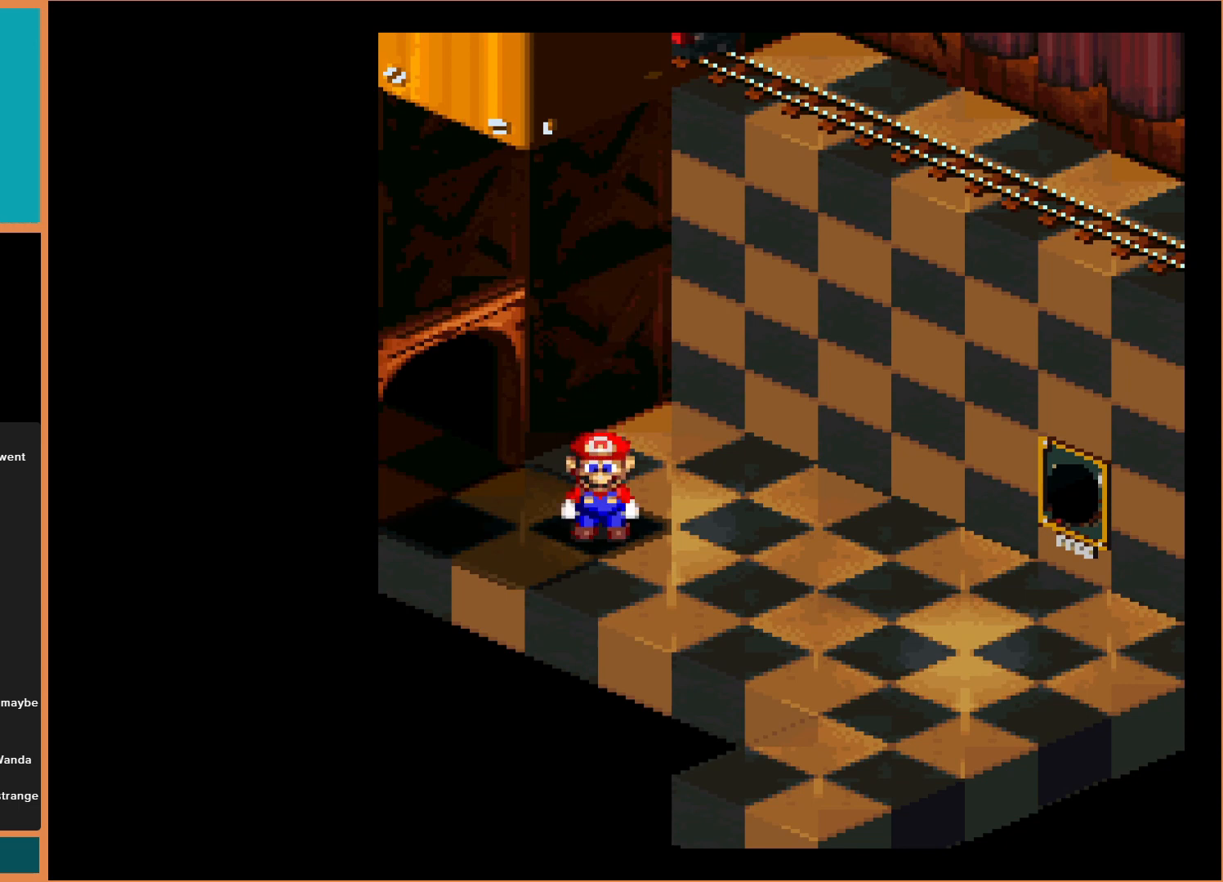
{"buttons": [], "events": [[67, "DPAD_RIGHT", "down"], [167, "DPAD_DOWN", "down"], [233, "Y", "down"], [400, "DPAD_DOWN", "up"], [433, "DPAD_RIGHT", "up"], [433, "Y", "up"]]}
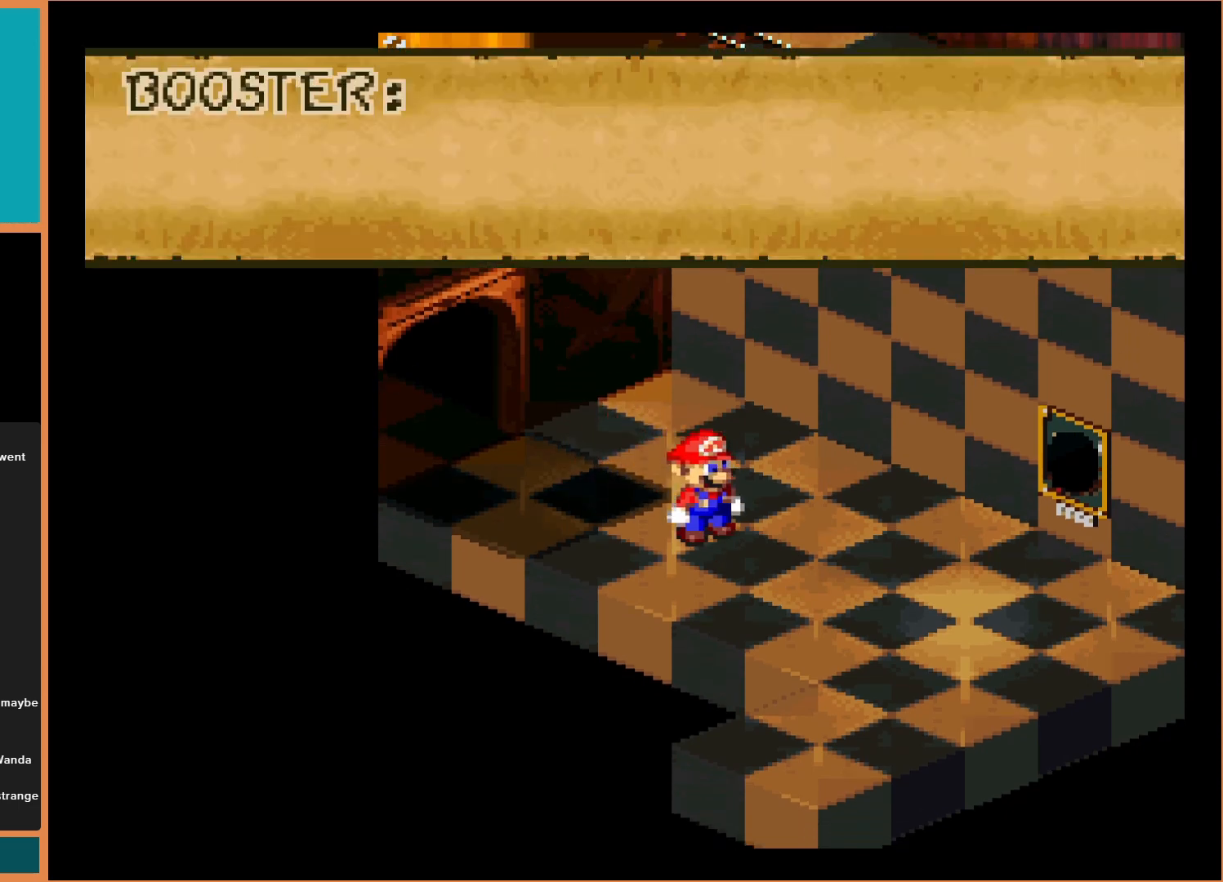
{"buttons": [], "events": []}
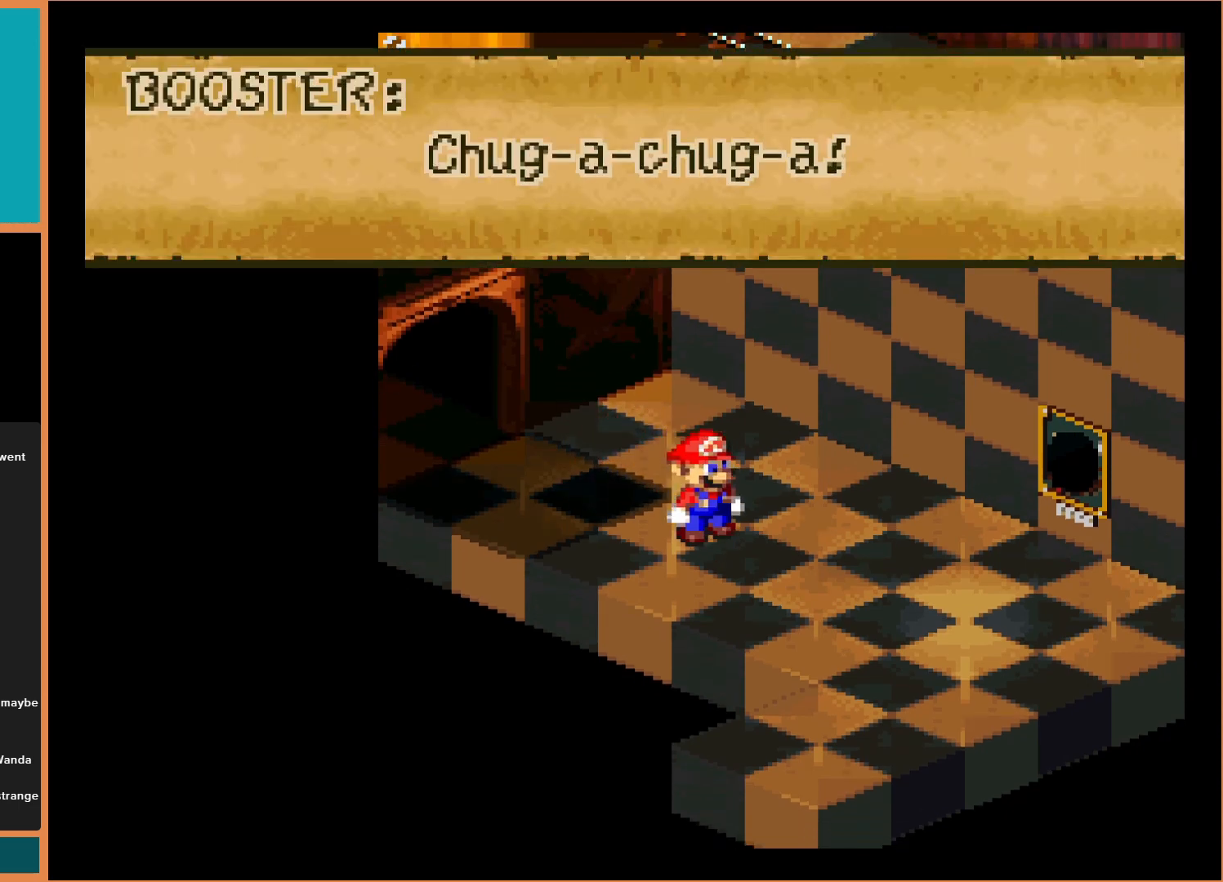
{"buttons": [], "events": []}
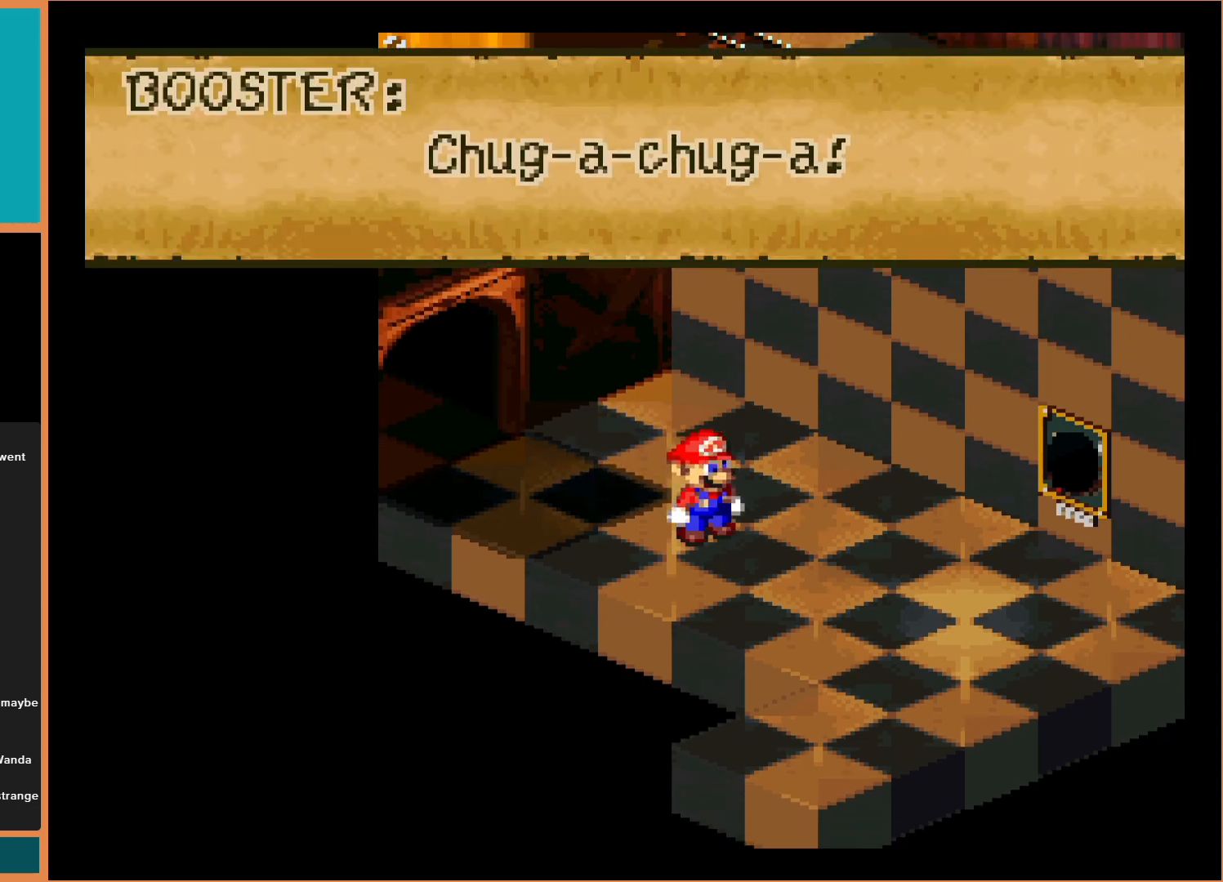
{"buttons": [], "events": []}
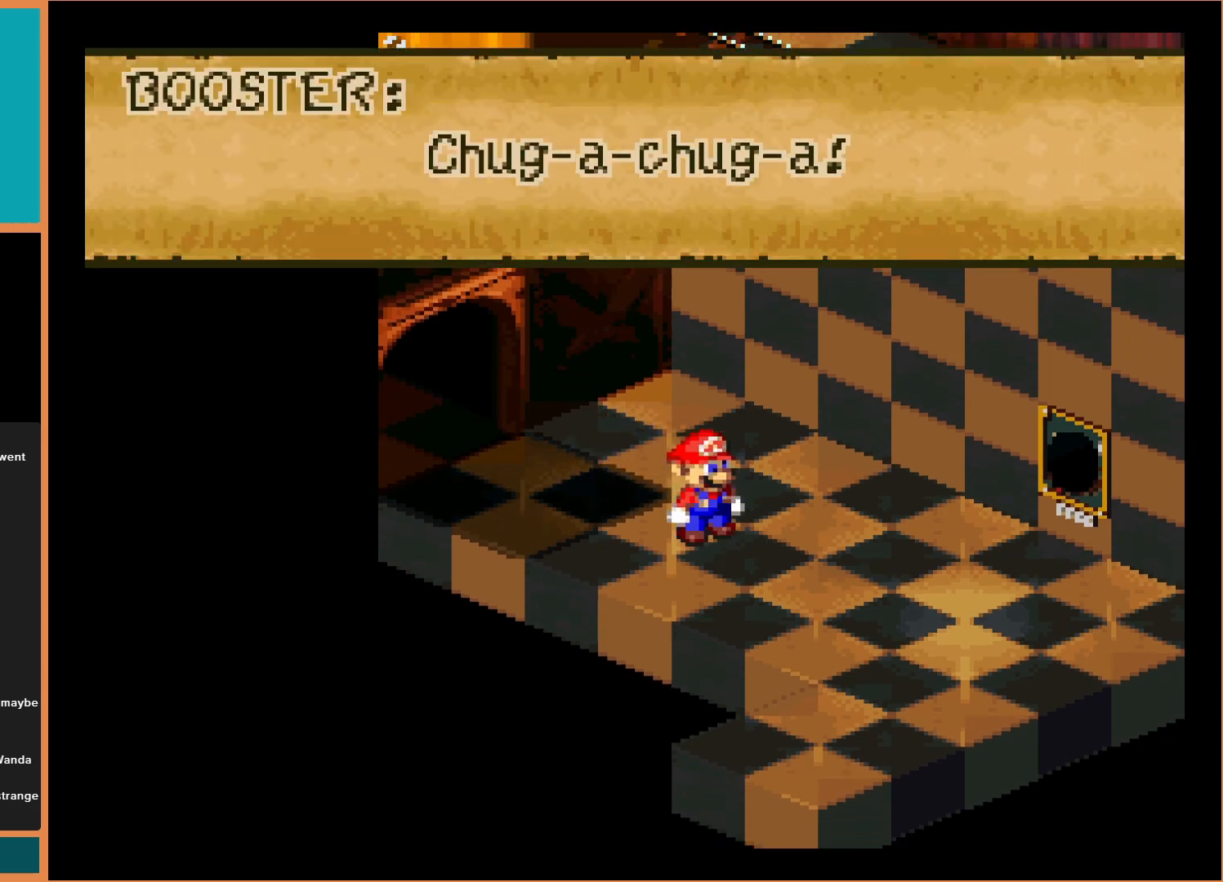
{"buttons": ["DPAD_RIGHT"], "events": [[200, "A", "down"], [433, "A", "up"], [433, "DPAD_RIGHT", "down"]]}
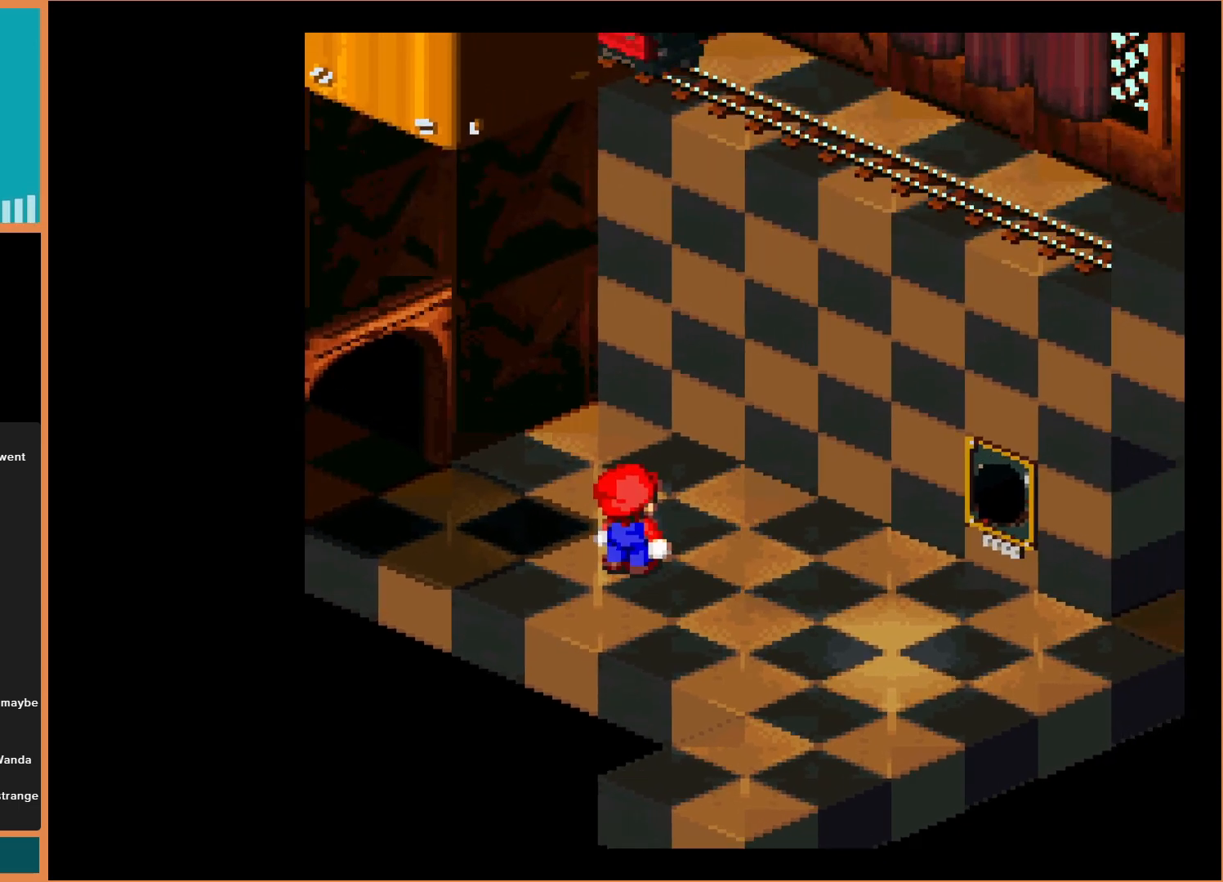
{"buttons": [], "events": [[333, "DPAD_RIGHT", "up"]]}
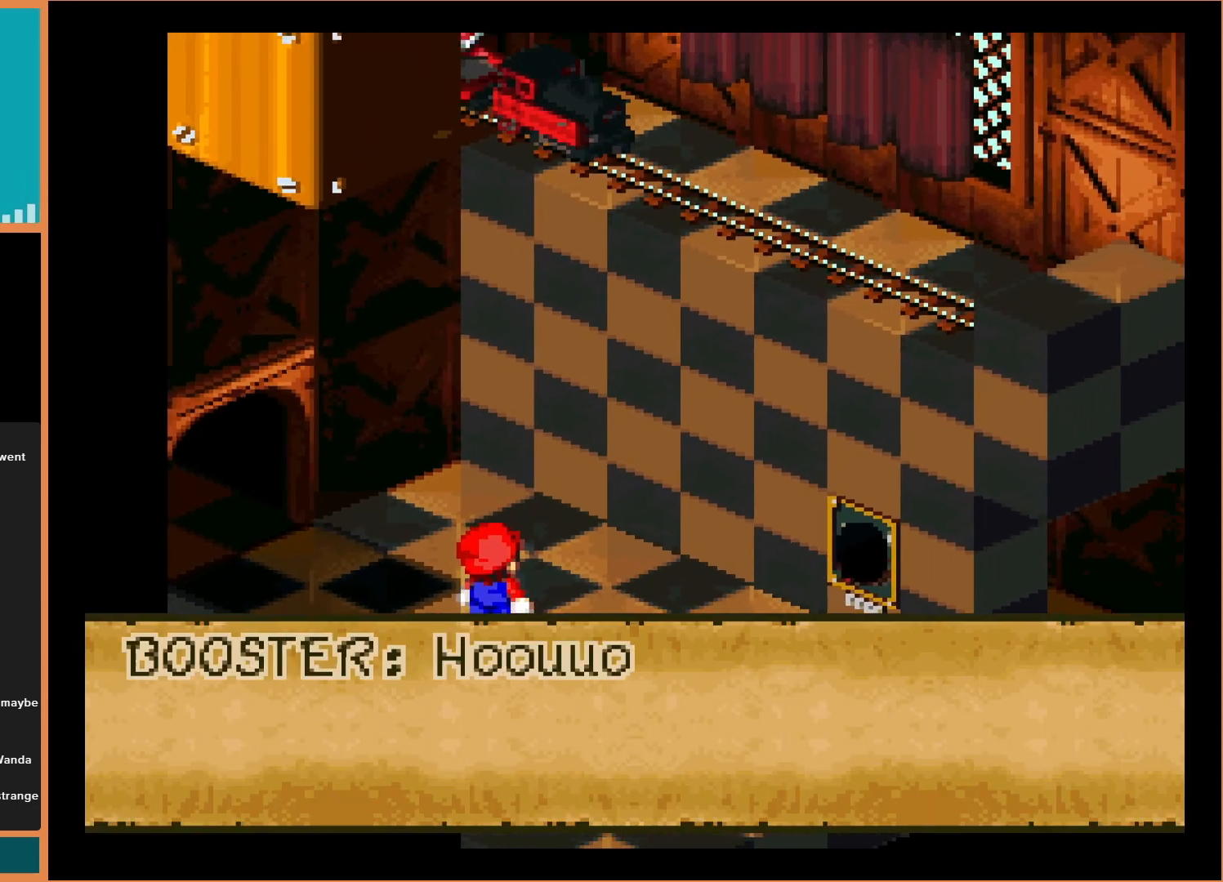
{"buttons": [], "events": []}
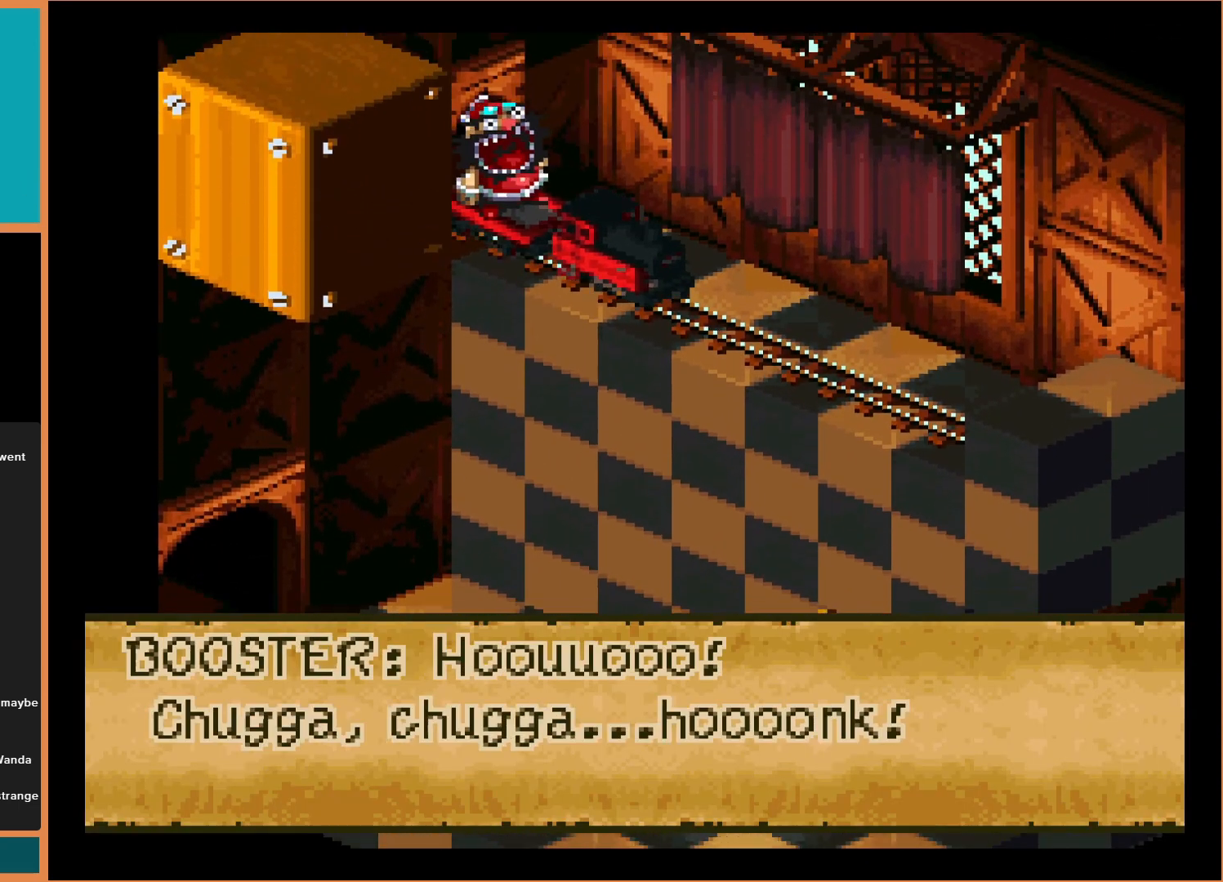
{"buttons": [], "events": []}
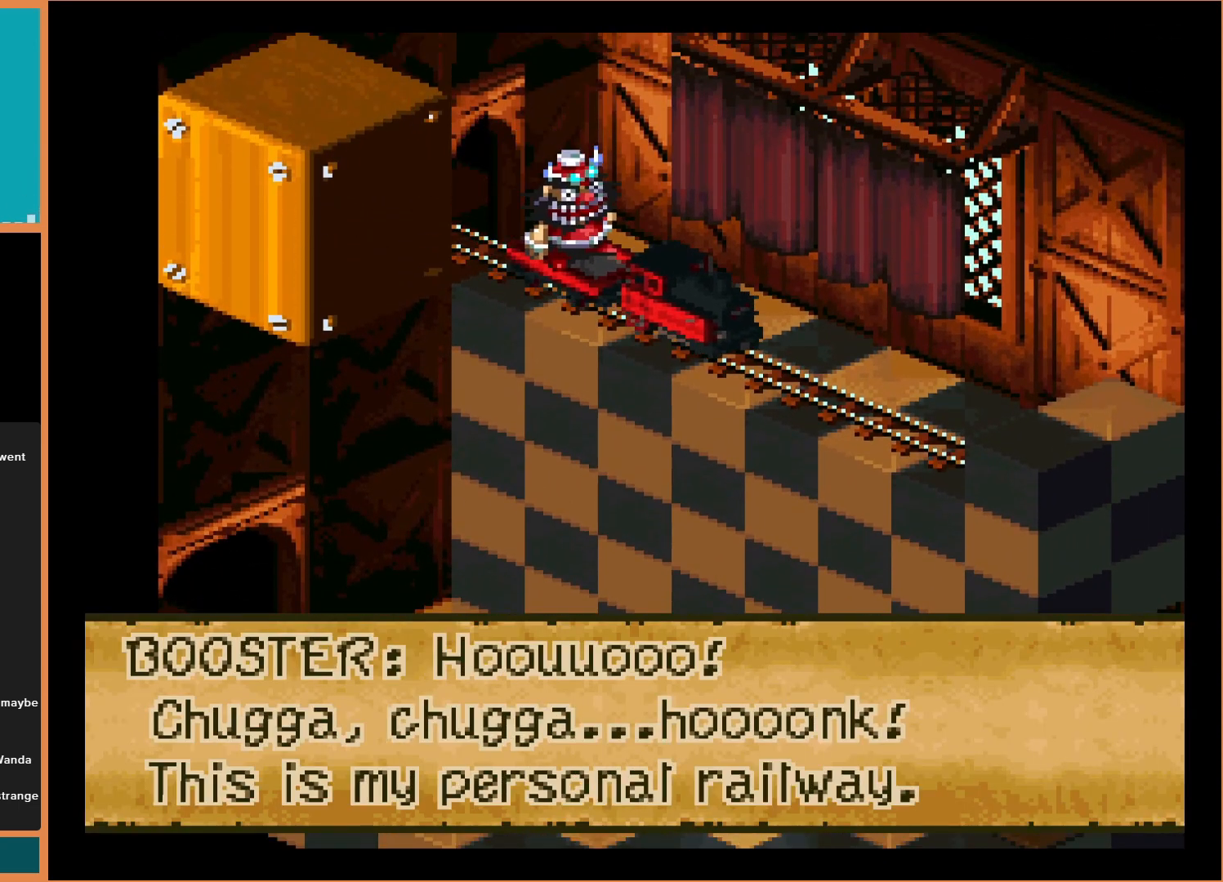
{"buttons": [], "events": []}
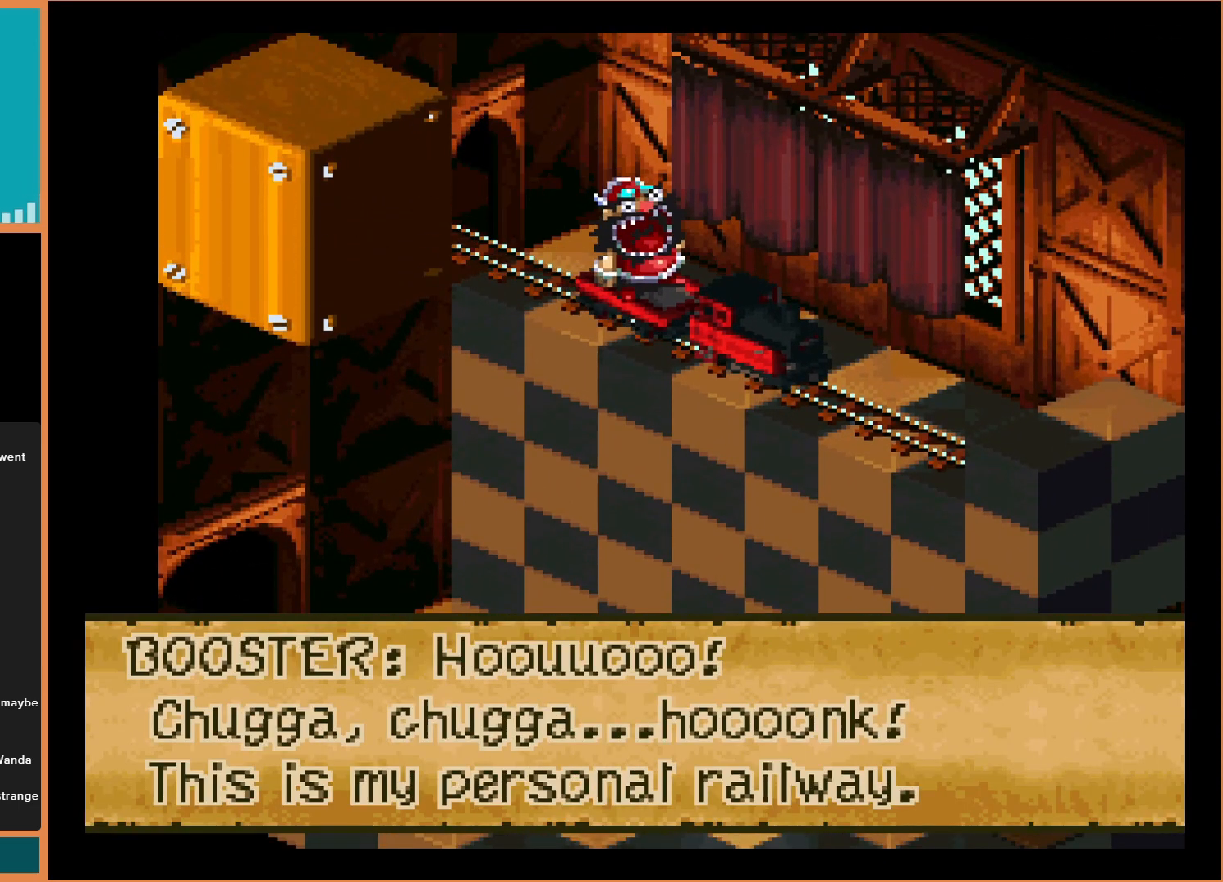
{"buttons": [], "events": []}
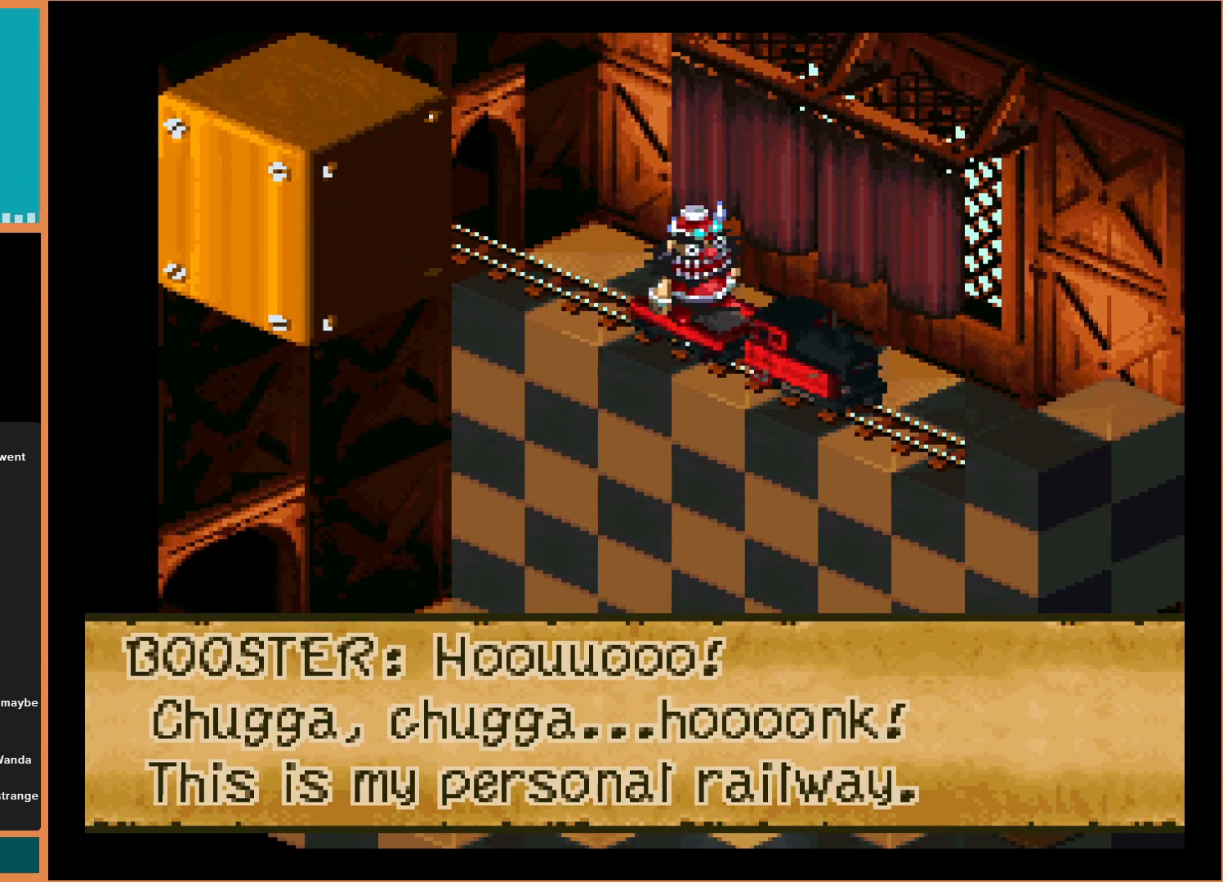
{"buttons": [], "events": []}
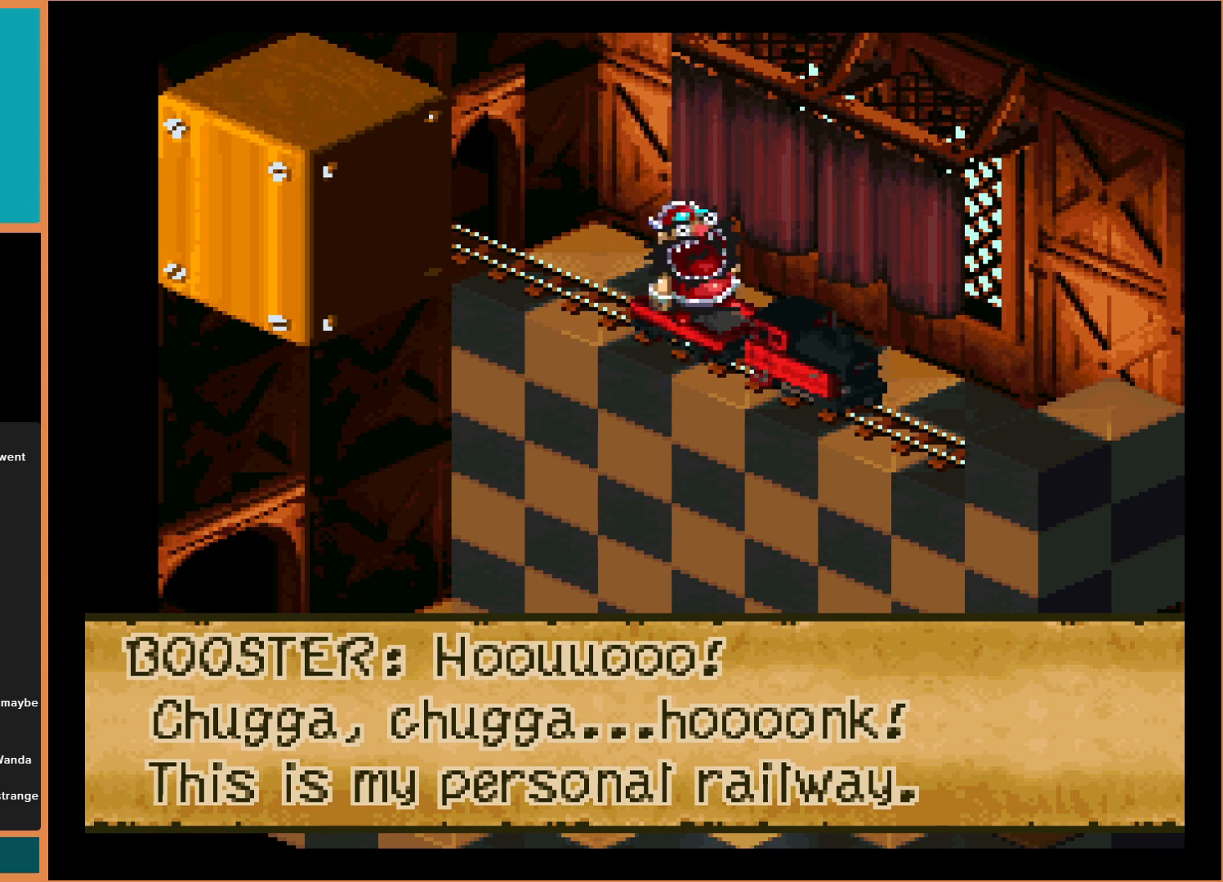
{"buttons": [], "events": []}
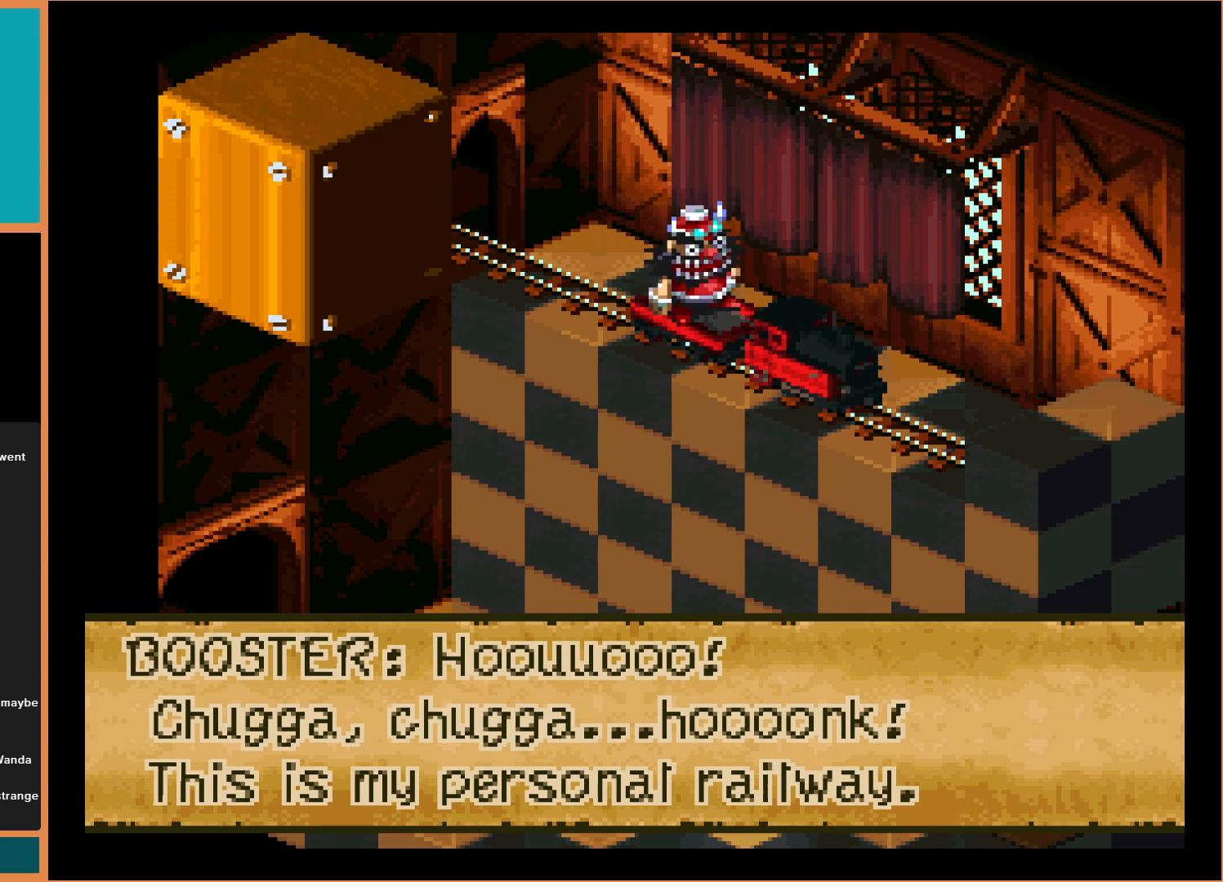
{"buttons": [], "events": []}
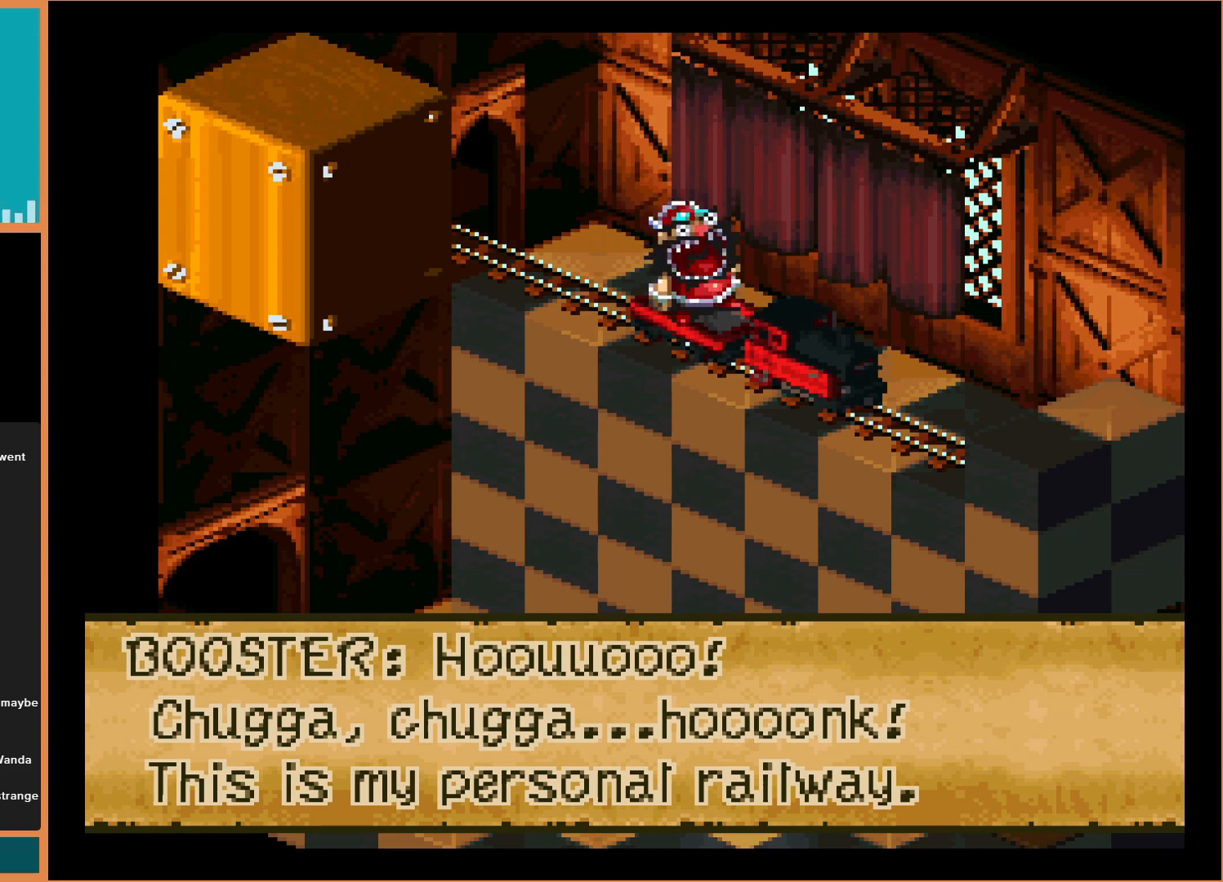
{"buttons": [], "events": []}
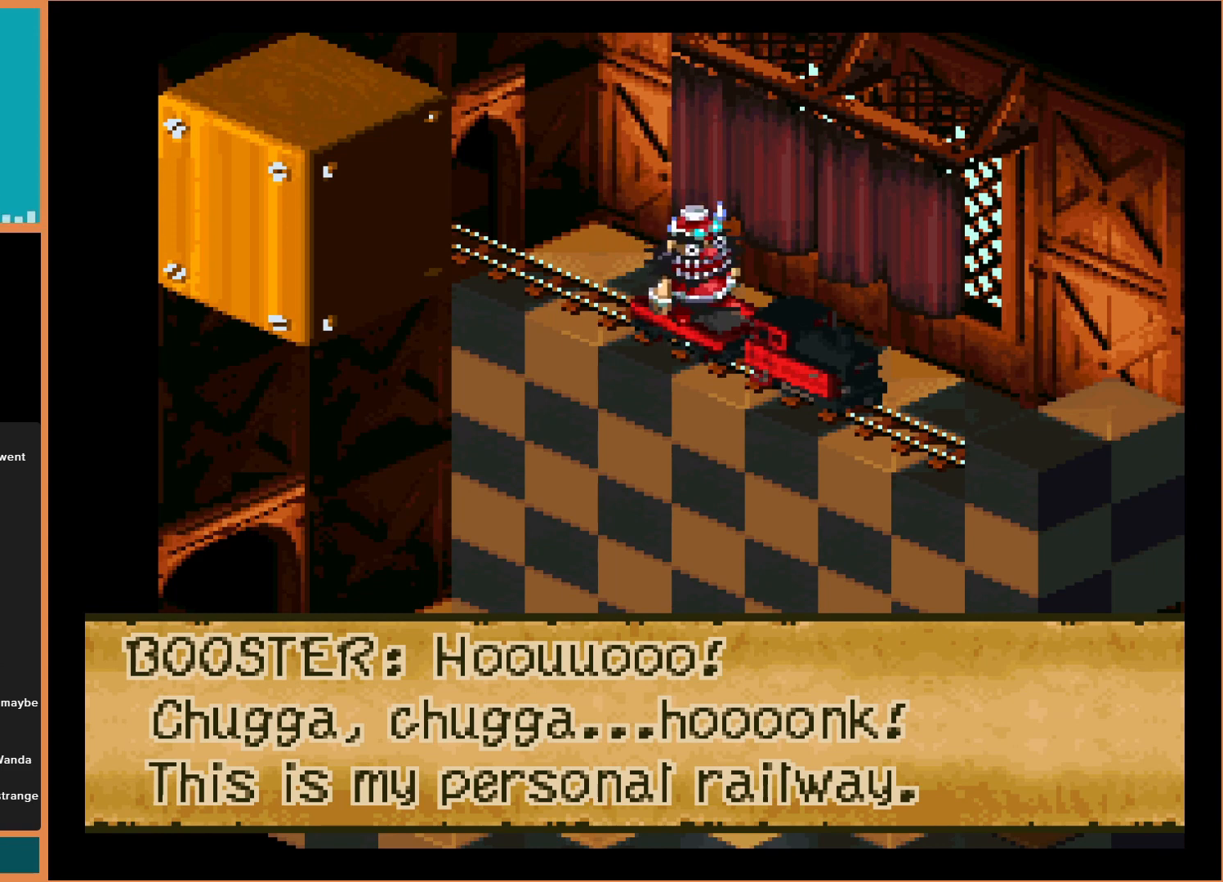
{"buttons": [], "events": []}
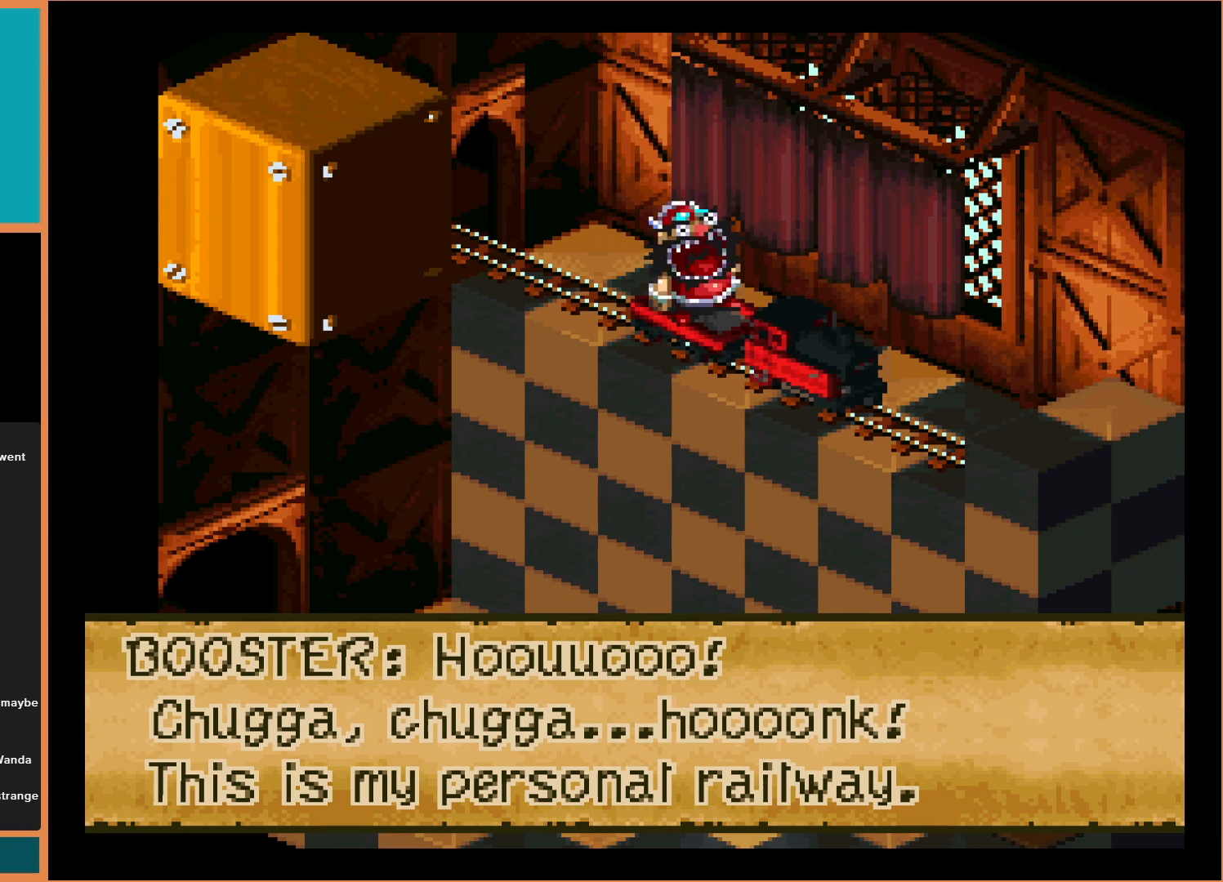
{"buttons": [], "events": []}
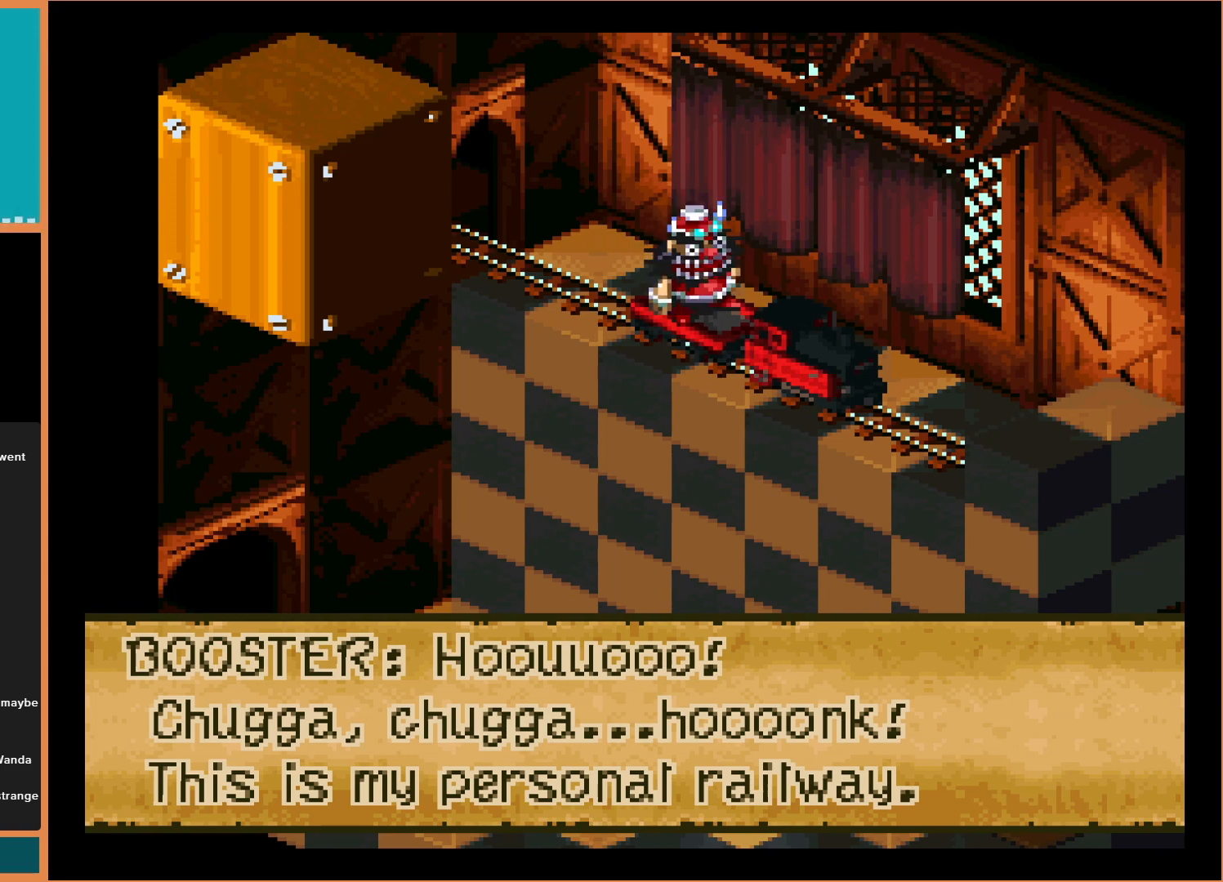
{"buttons": [], "events": [[267, "A", "down"], [400, "A", "up"]]}
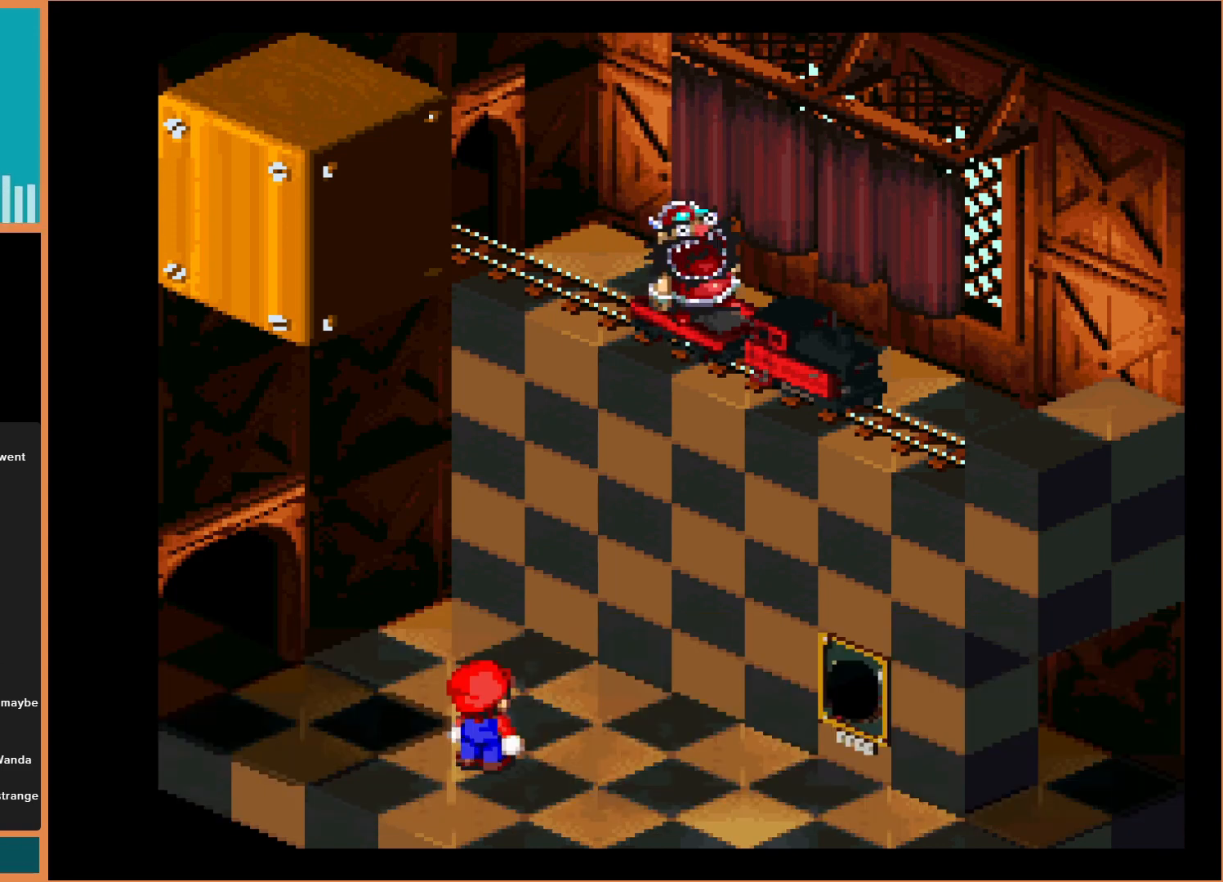
{"buttons": [], "events": []}